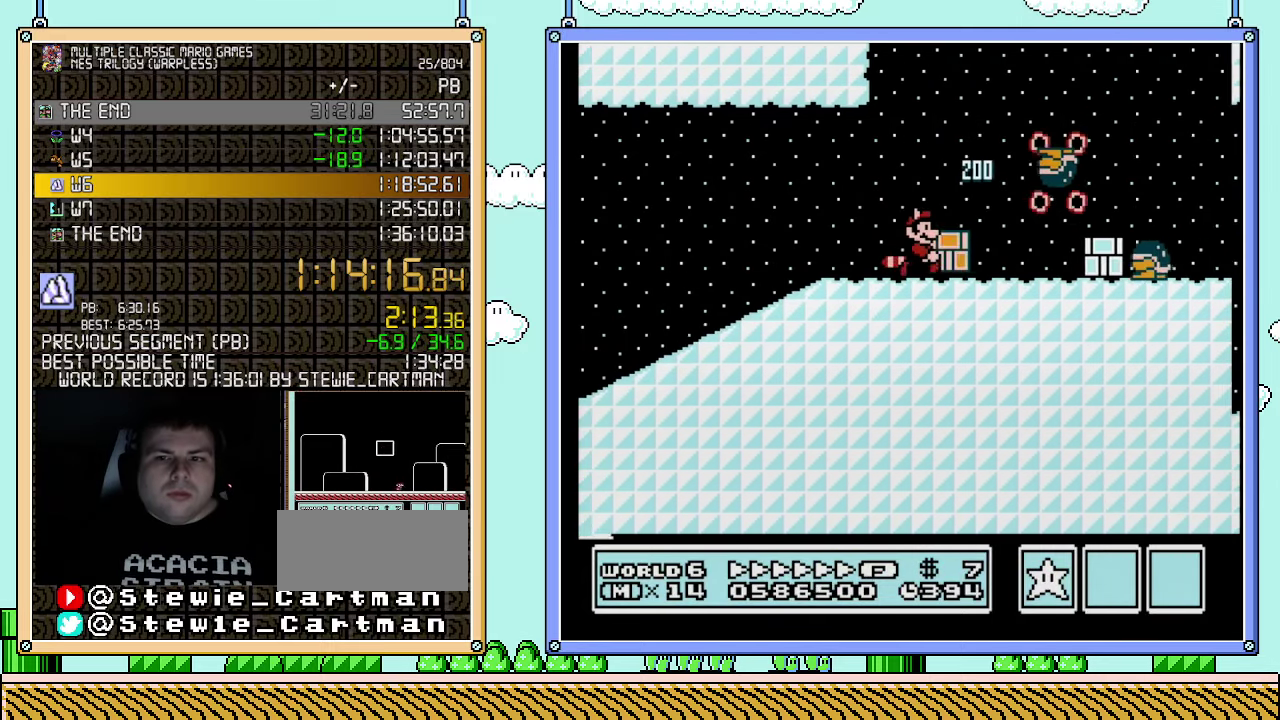
Gameplay with a controller (Nintendo layout); each line is a JSON object with the inputs held at the frame after it. "events" lists button and stick changes between this image and that frame as [ms after this image, input, new state], when the widget could be followed in between. Not read: A L3 R3.
{"buttons": ["B", "DPAD_RIGHT"], "events": []}
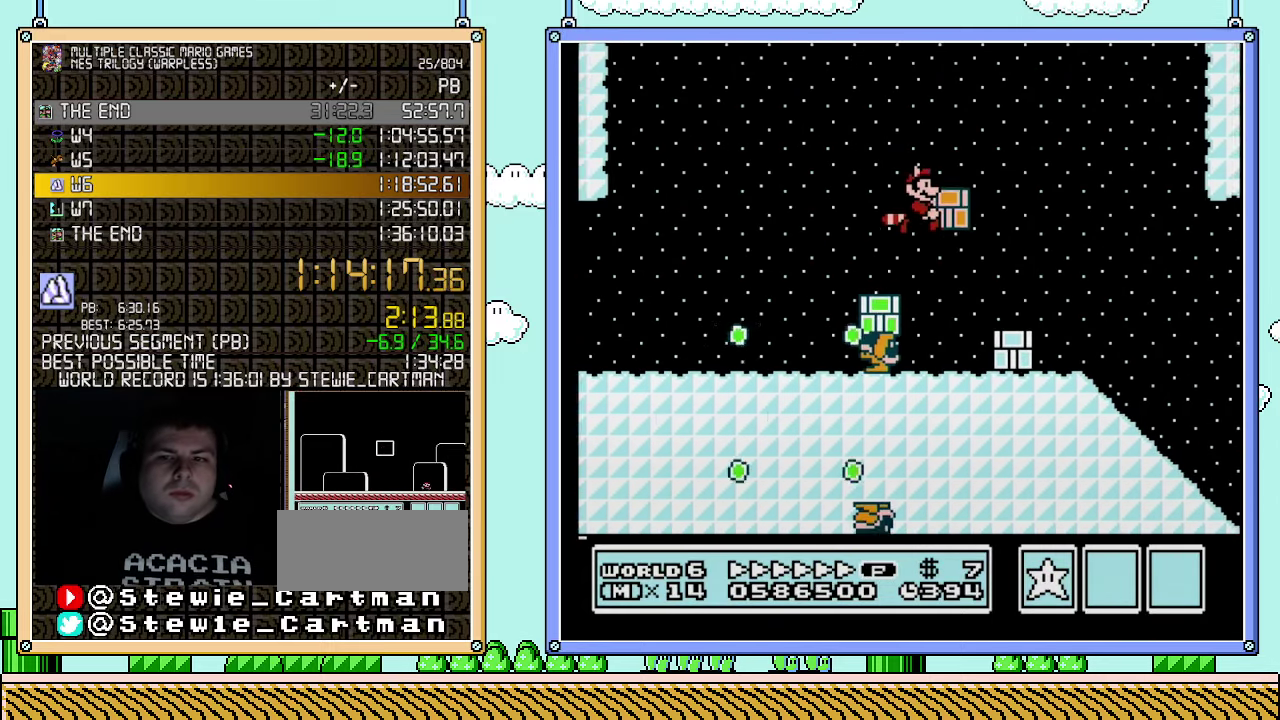
{"buttons": ["B", "DPAD_RIGHT"], "events": []}
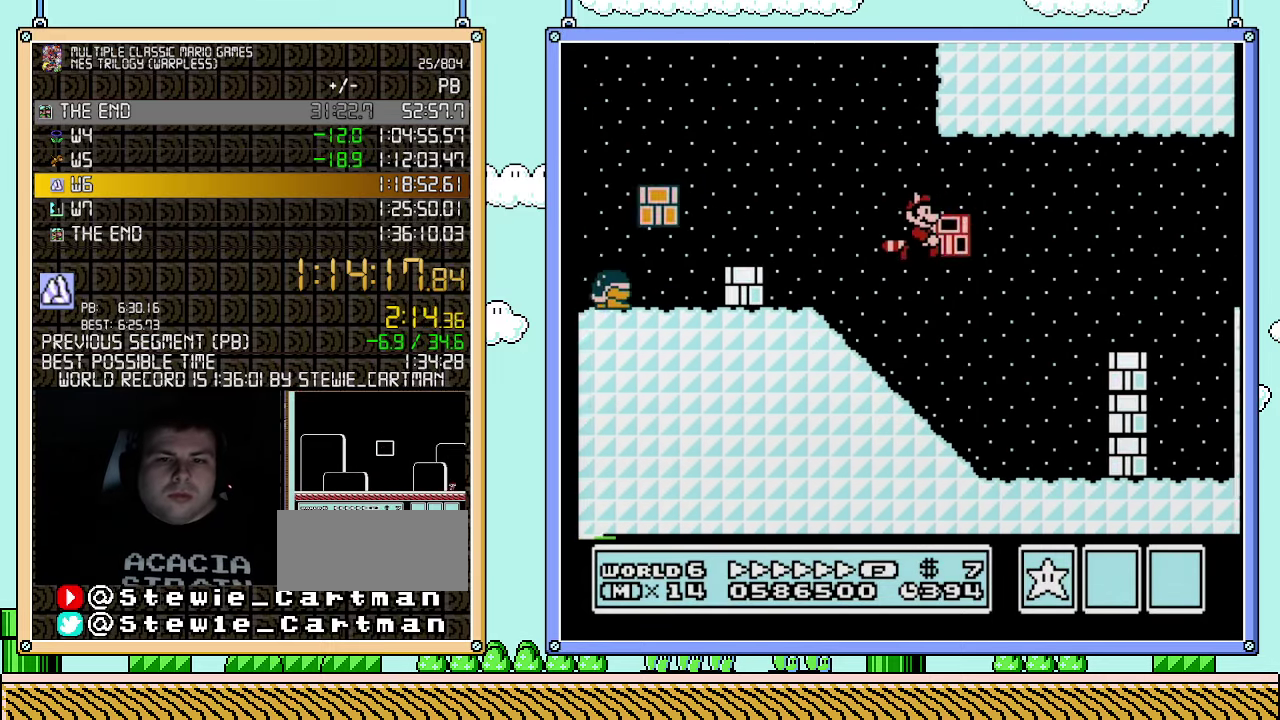
{"buttons": ["B", "DPAD_RIGHT"], "events": []}
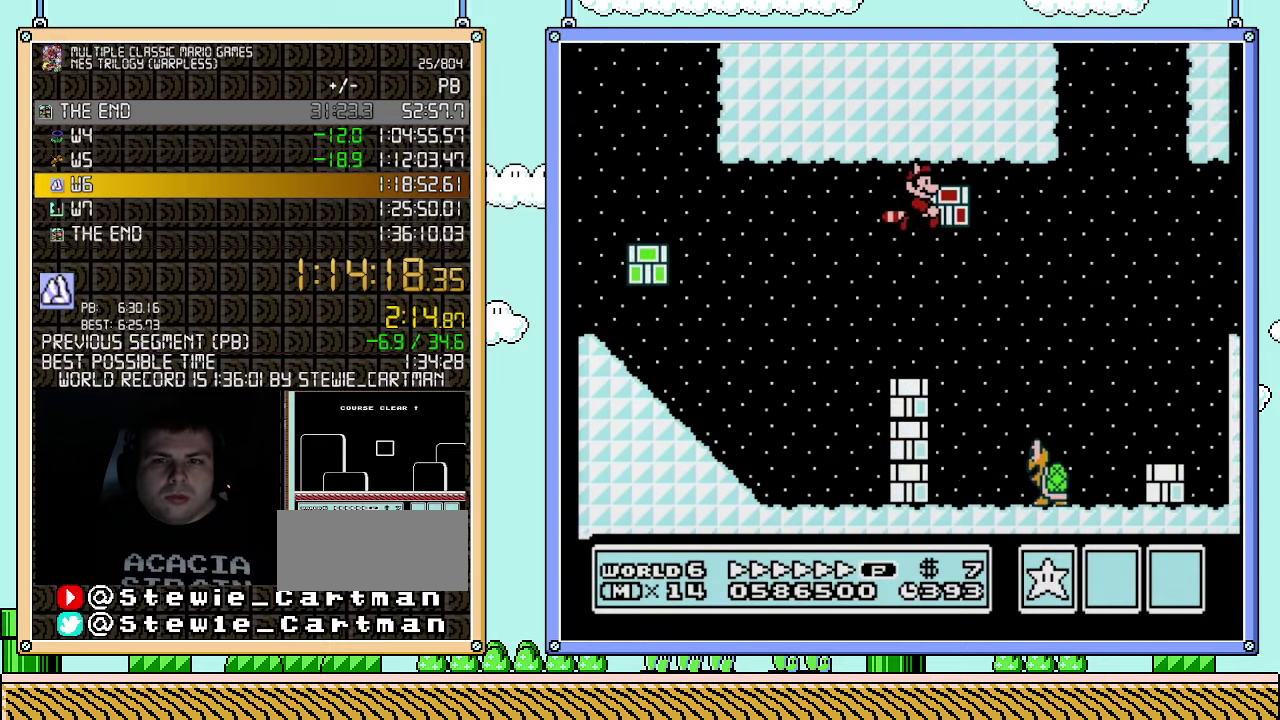
{"buttons": ["B", "DPAD_RIGHT"], "events": []}
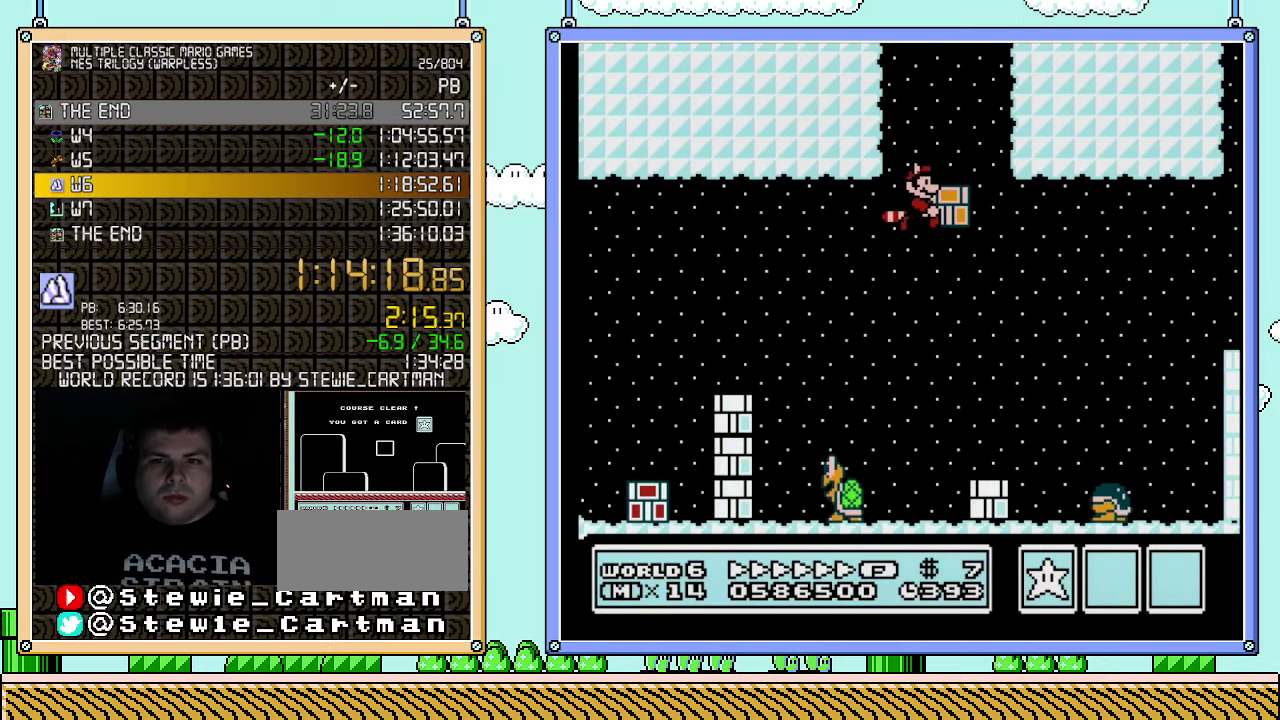
{"buttons": ["DPAD_RIGHT"], "events": [[283, "B", "up"]]}
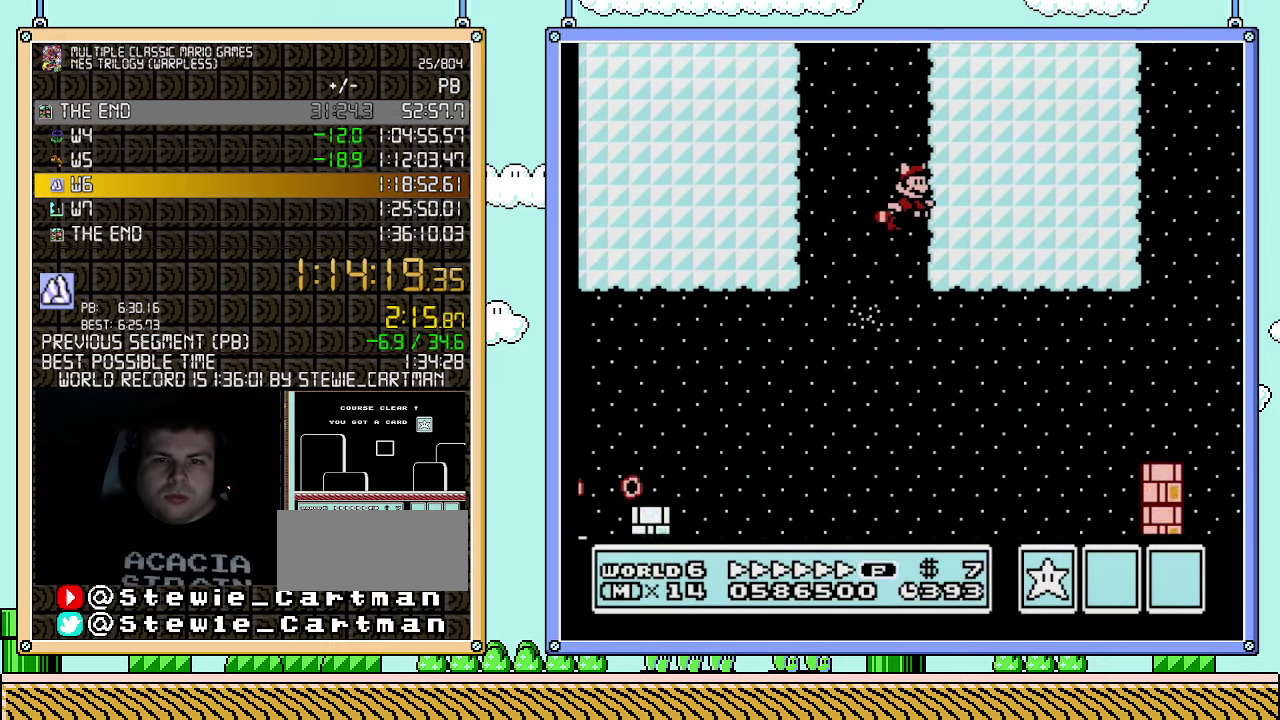
{"buttons": ["DPAD_RIGHT"], "events": []}
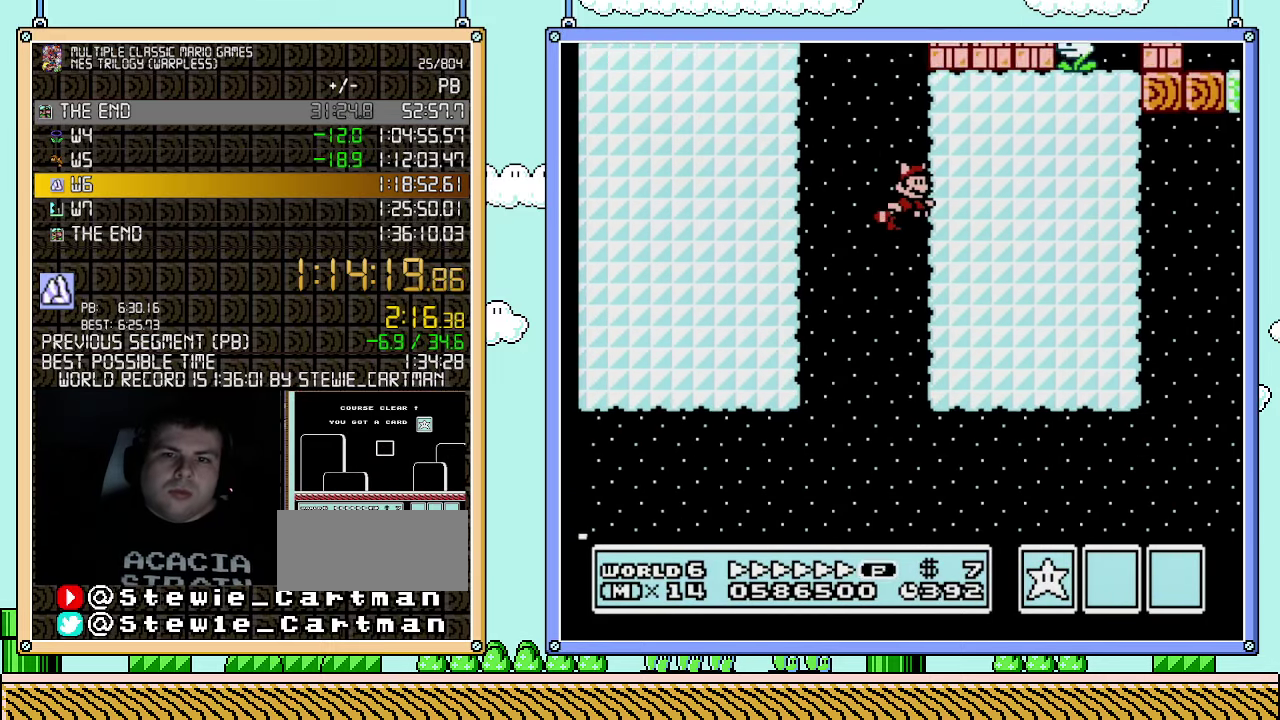
{"buttons": ["DPAD_RIGHT"], "events": []}
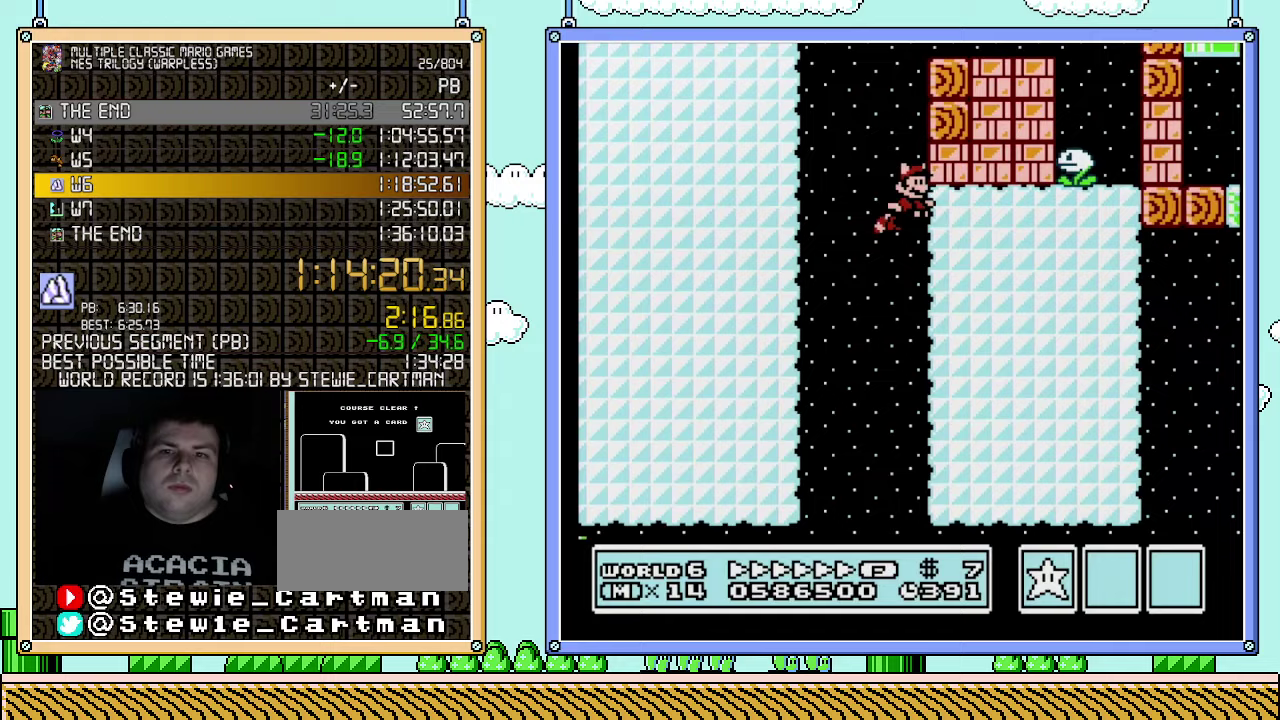
{"buttons": ["DPAD_RIGHT"], "events": []}
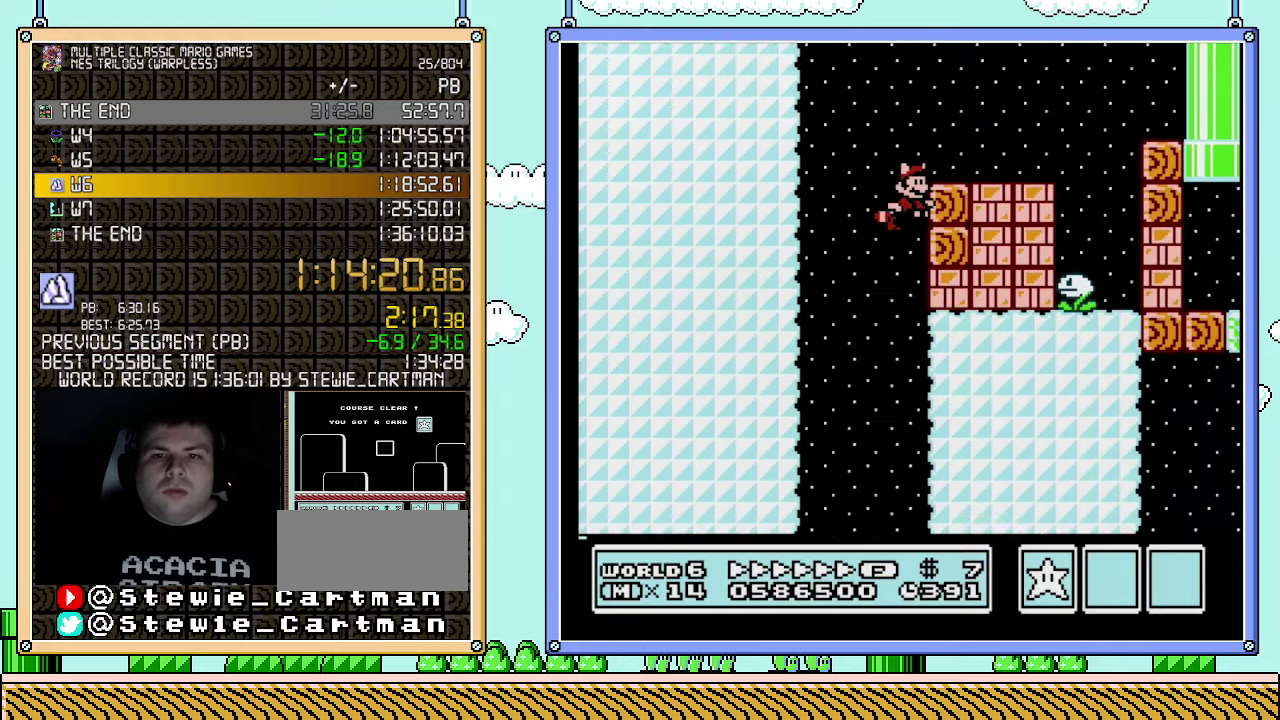
{"buttons": ["B", "DPAD_RIGHT"], "events": [[250, "B", "down"]]}
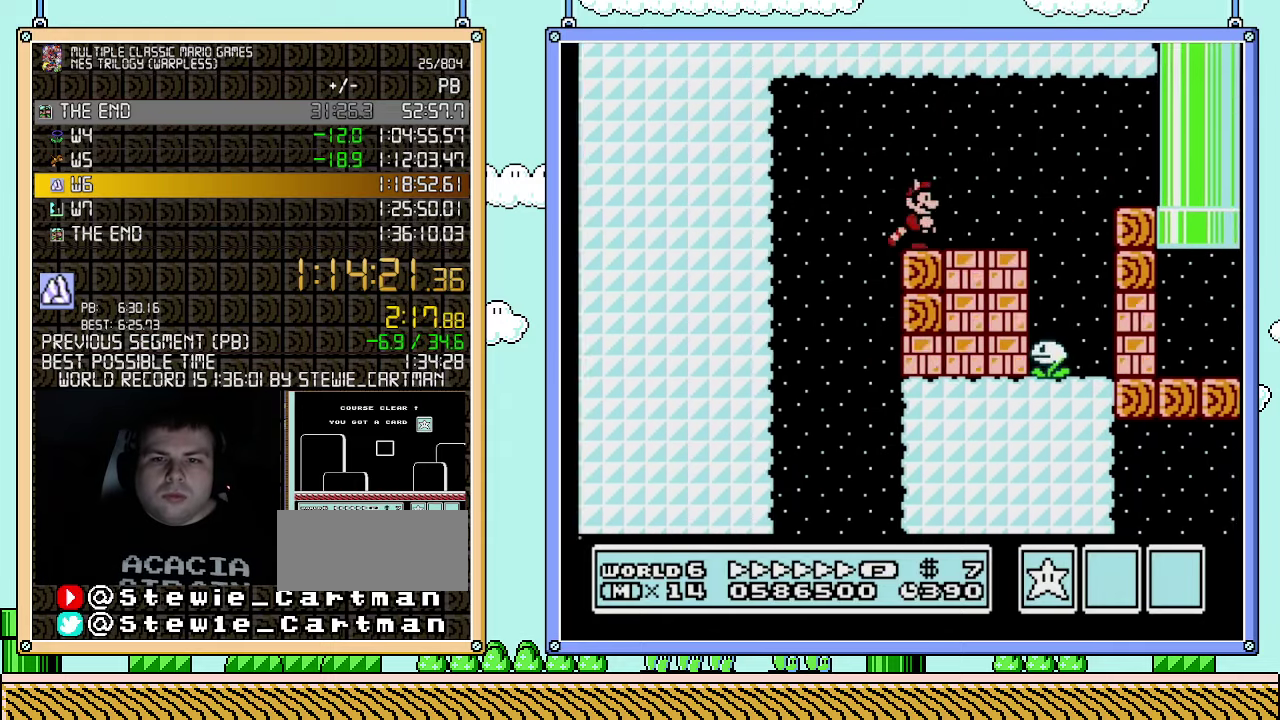
{"buttons": ["B", "DPAD_RIGHT"], "events": []}
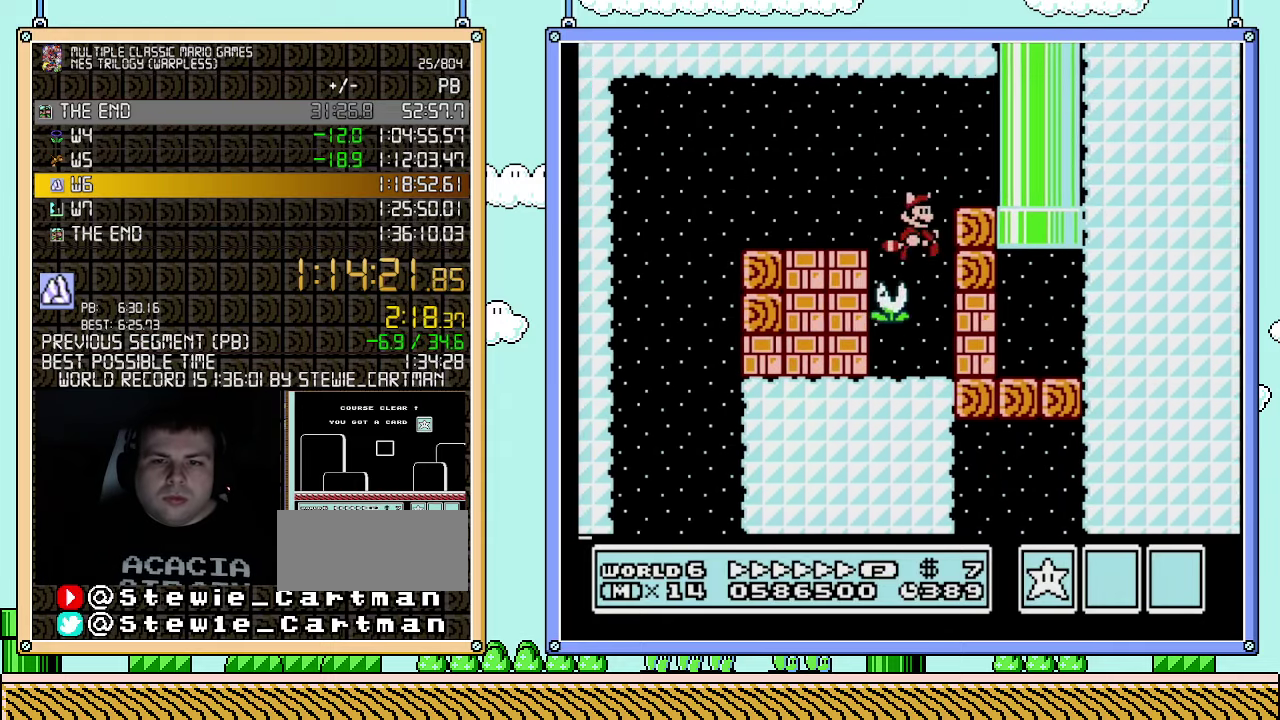
{"buttons": ["B", "DPAD_RIGHT"], "events": [[150, "B", "up"], [217, "B", "down"], [400, "B", "up"], [467, "B", "down"]]}
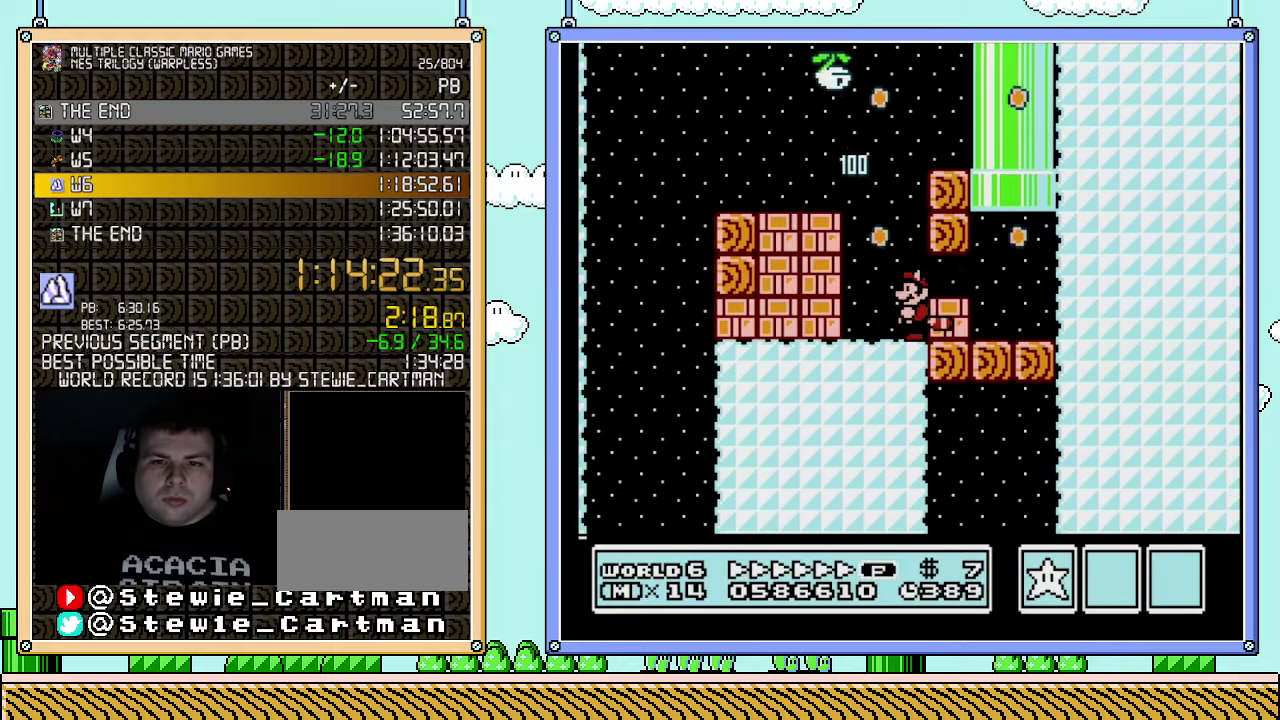
{"buttons": ["DPAD_RIGHT"], "events": [[33, "B", "up"]]}
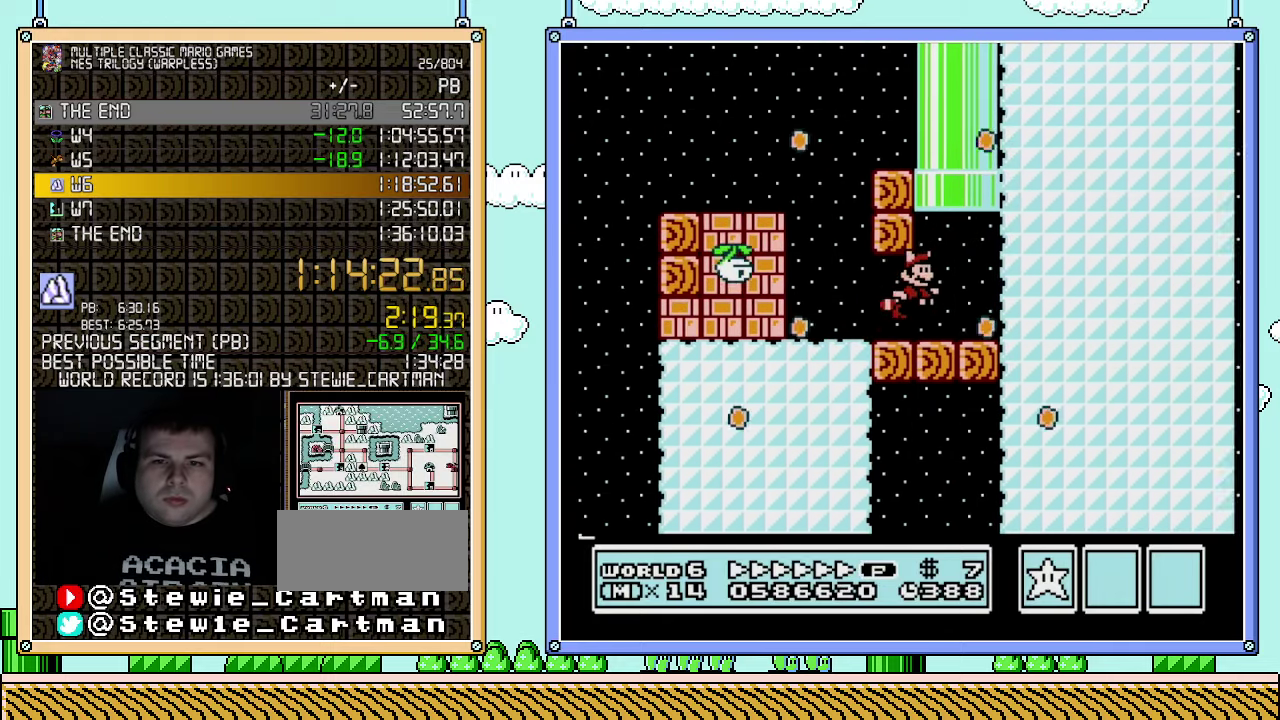
{"buttons": [], "events": [[100, "DPAD_UP", "down"], [367, "DPAD_UP", "up"], [500, "DPAD_RIGHT", "up"]]}
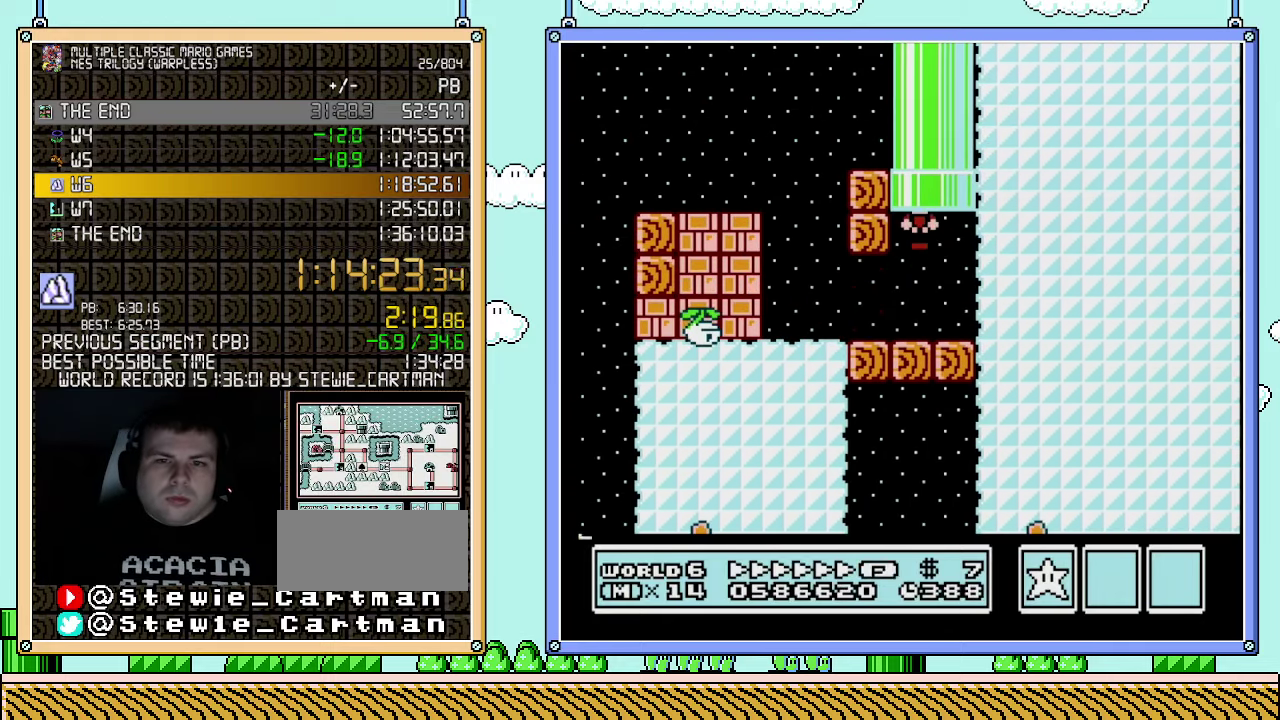
{"buttons": [], "events": []}
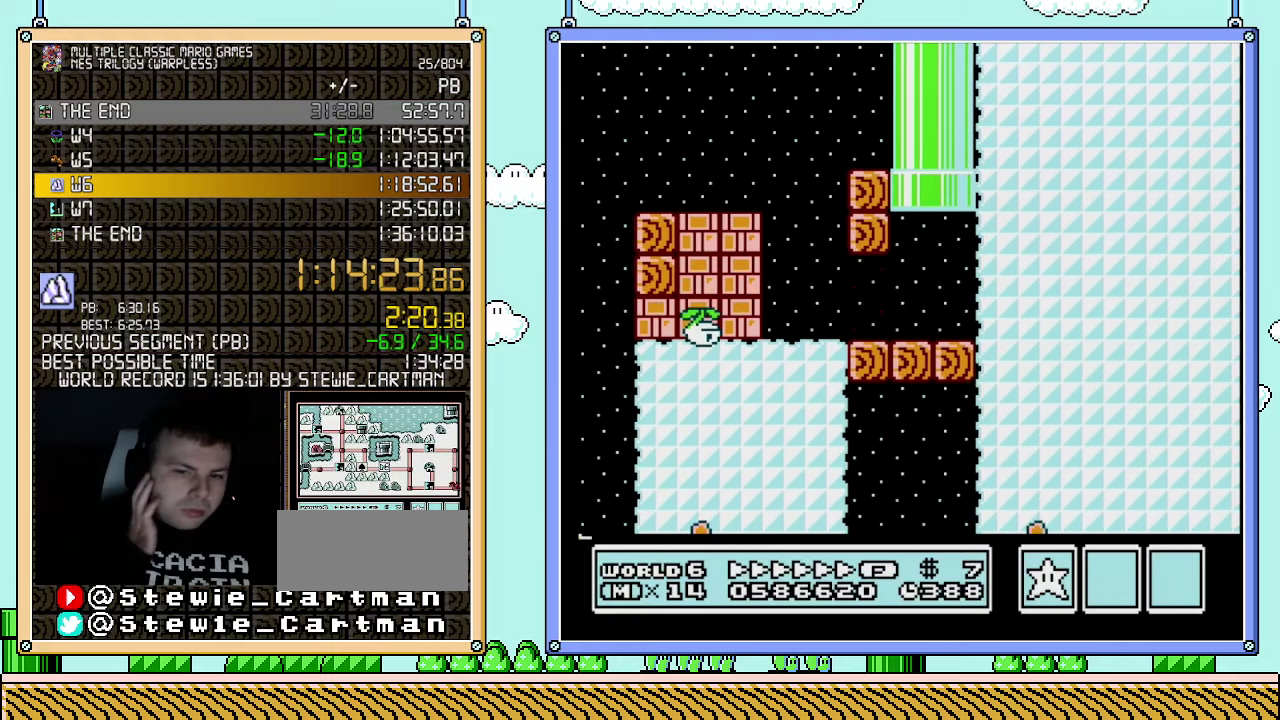
{"buttons": [], "events": []}
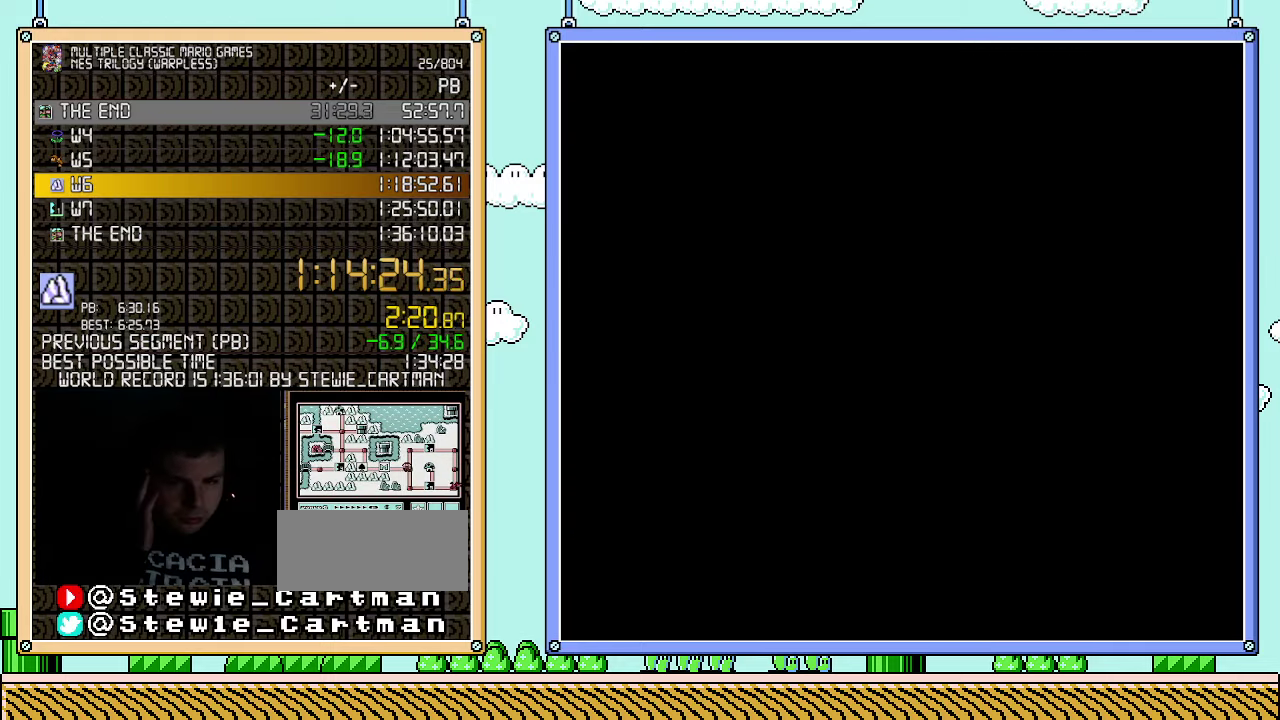
{"buttons": ["DPAD_RIGHT"], "events": [[467, "DPAD_RIGHT", "down"]]}
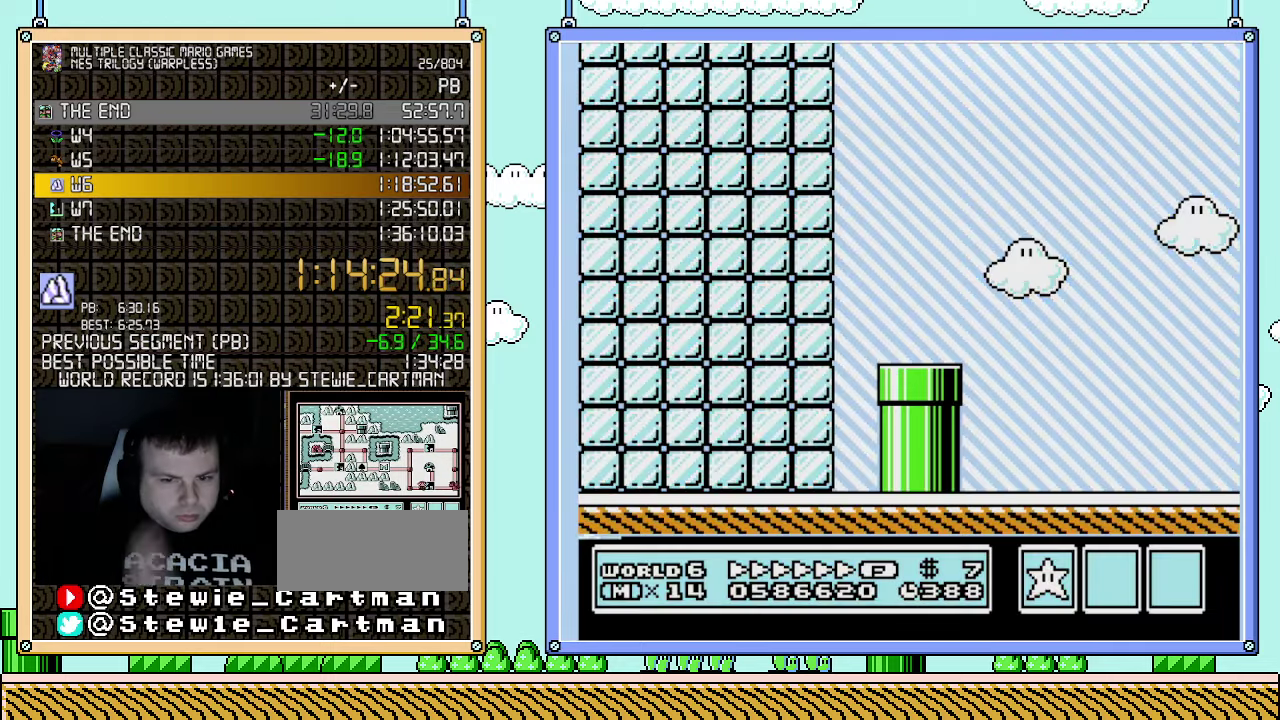
{"buttons": ["B", "DPAD_RIGHT"], "events": [[367, "B", "down"]]}
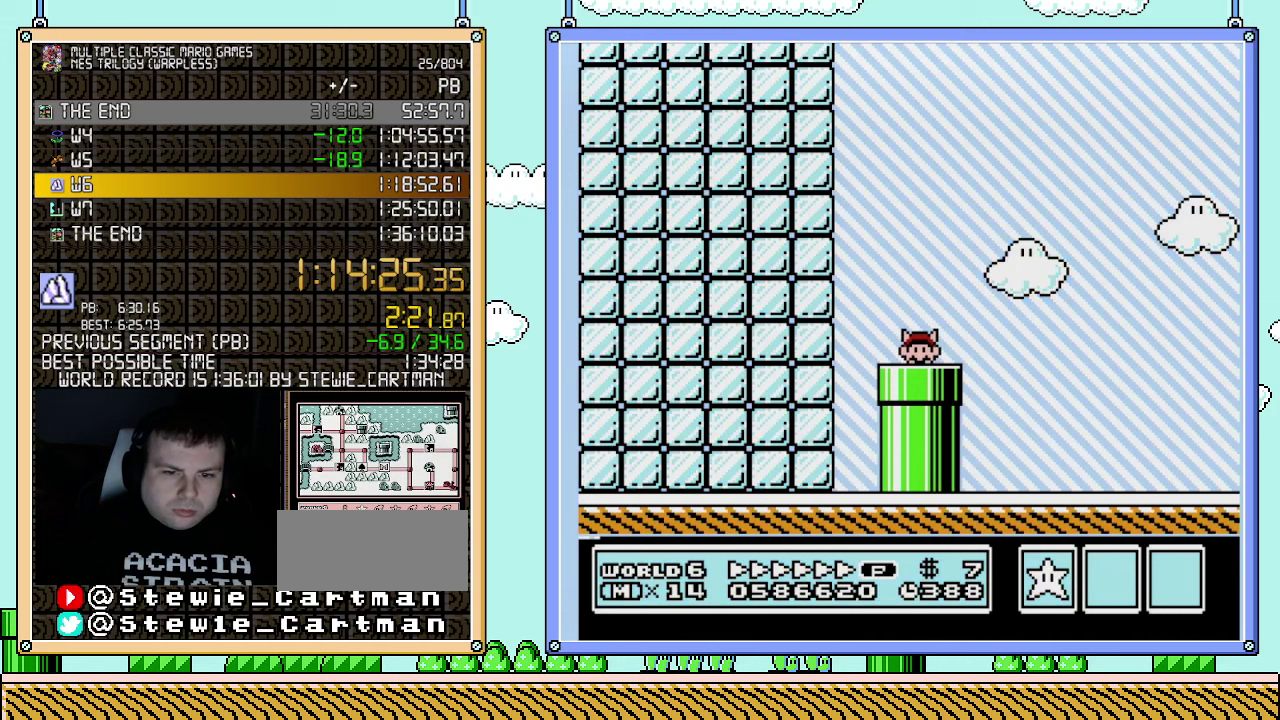
{"buttons": ["B", "DPAD_RIGHT"], "events": []}
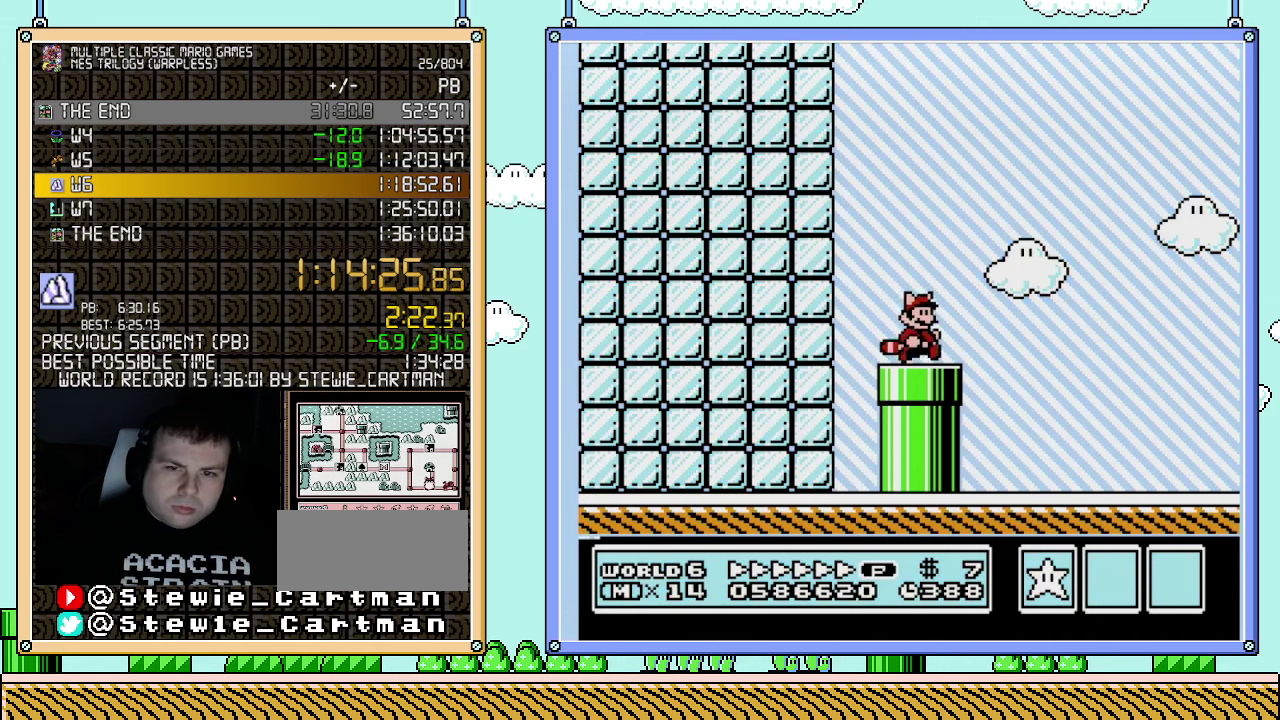
{"buttons": ["B", "DPAD_RIGHT"], "events": []}
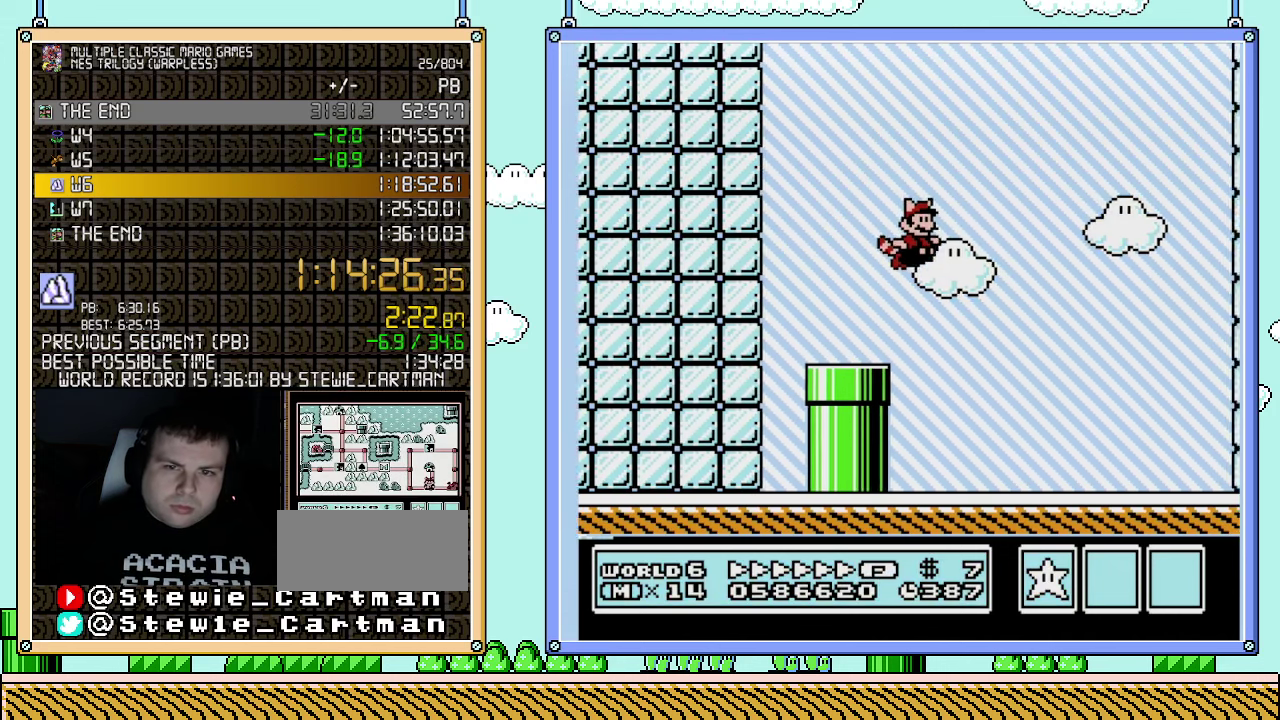
{"buttons": ["B", "DPAD_RIGHT"], "events": []}
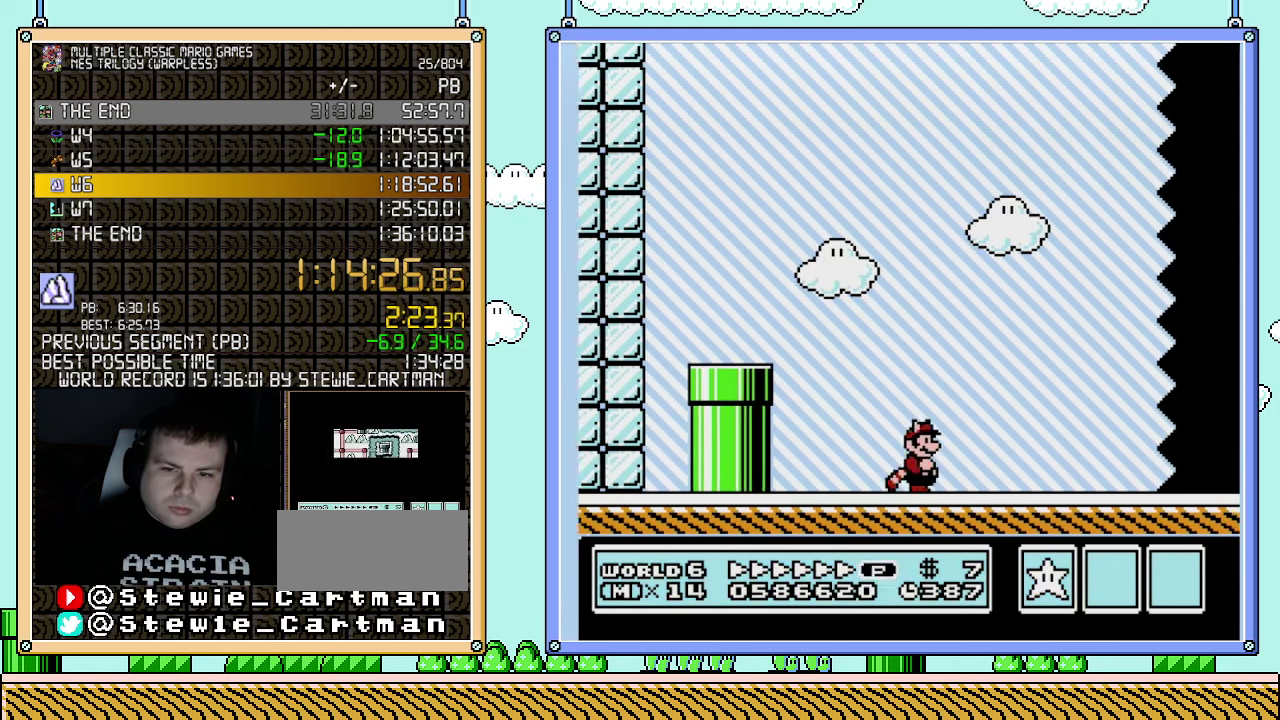
{"buttons": ["B", "DPAD_RIGHT"], "events": []}
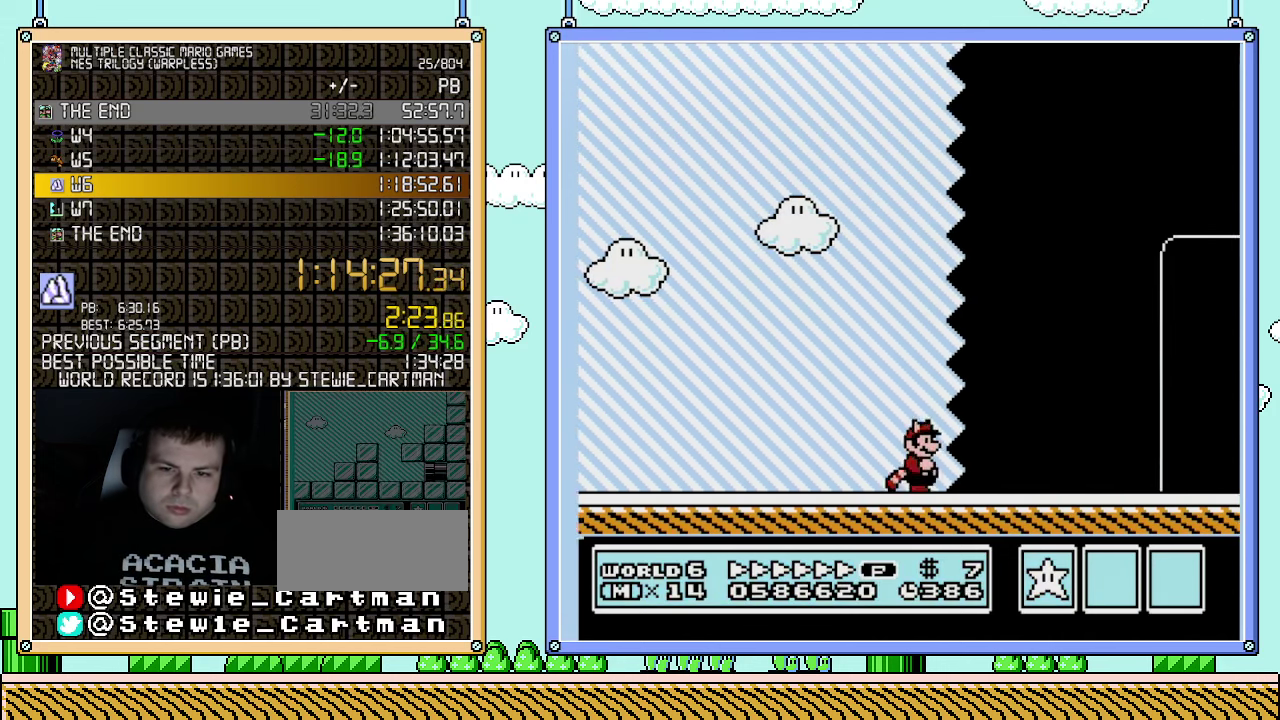
{"buttons": ["B", "DPAD_RIGHT"], "events": []}
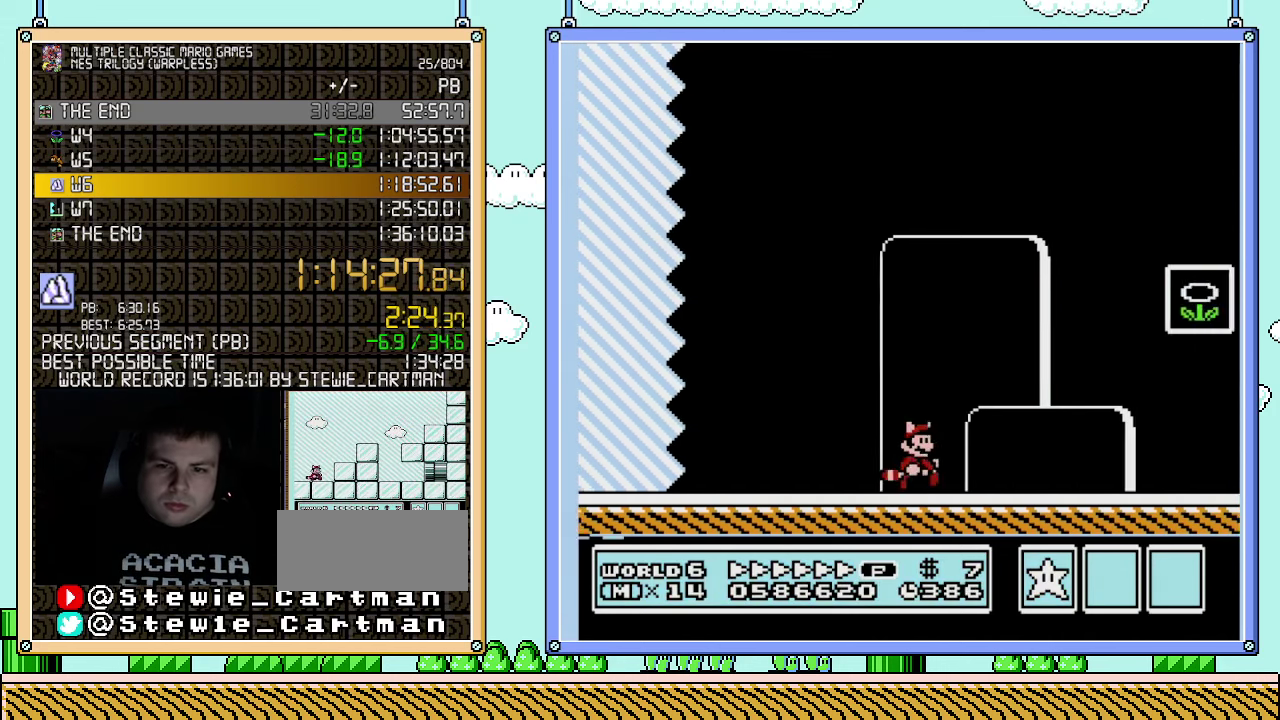
{"buttons": ["DPAD_LEFT"], "events": [[300, "B", "up"], [300, "DPAD_LEFT", "down"], [300, "DPAD_RIGHT", "up"]]}
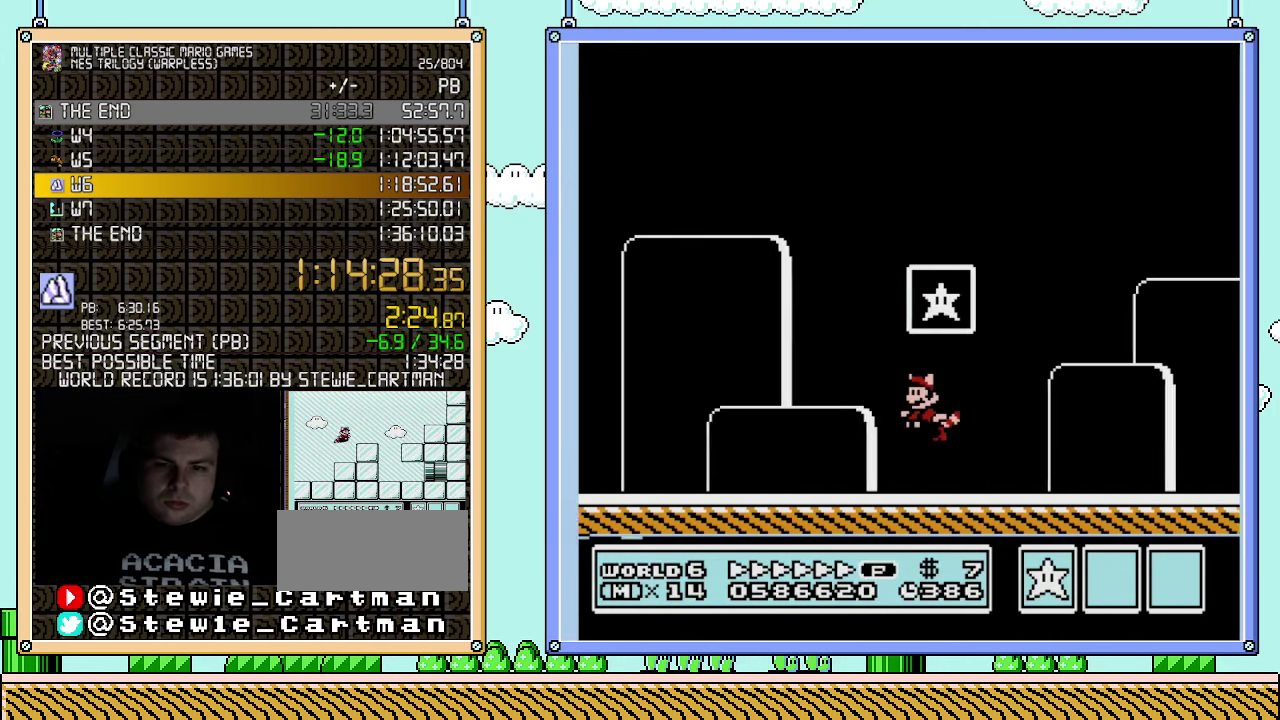
{"buttons": [], "events": [[317, "DPAD_LEFT", "up"]]}